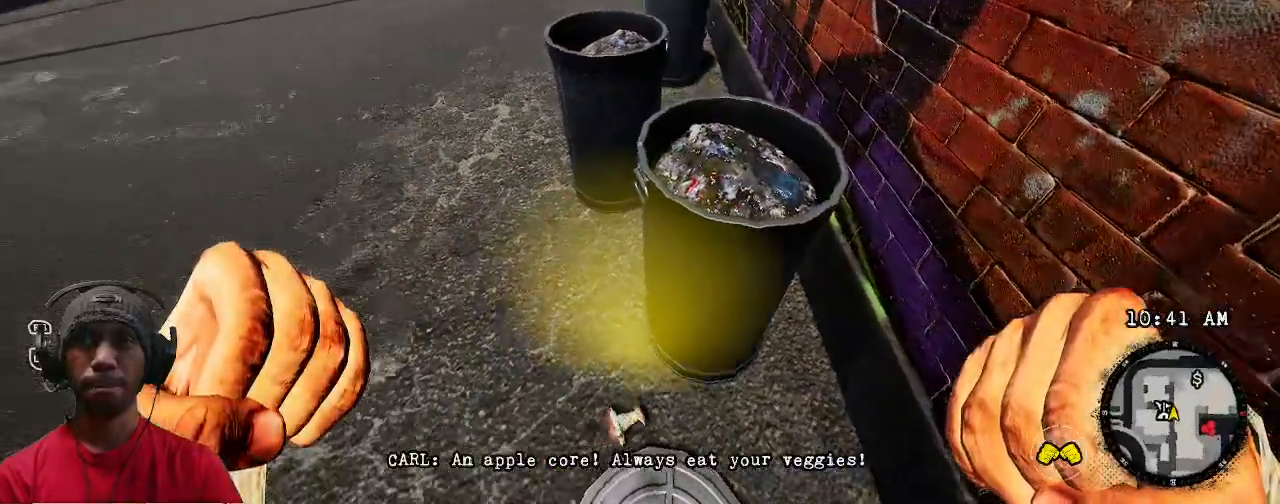
Gameplay with a controller (PlayStation layout); each line is a JSON object with the inputs held at the frame after it. "events" lists button and stick changes between this image and that frame as [ms after this image, input, new state], when the widget could be followed in between. Not read: HOME TOUCHPAD.
{"buttons": ["R2"], "left_stick": "center", "right_stick": "center", "events": [[17, "right_stick", "center"], [33, "left_stick", "right"], [83, "right_stick", "down"], [100, "left_stick", "center"], [317, "right_stick", "center"]]}
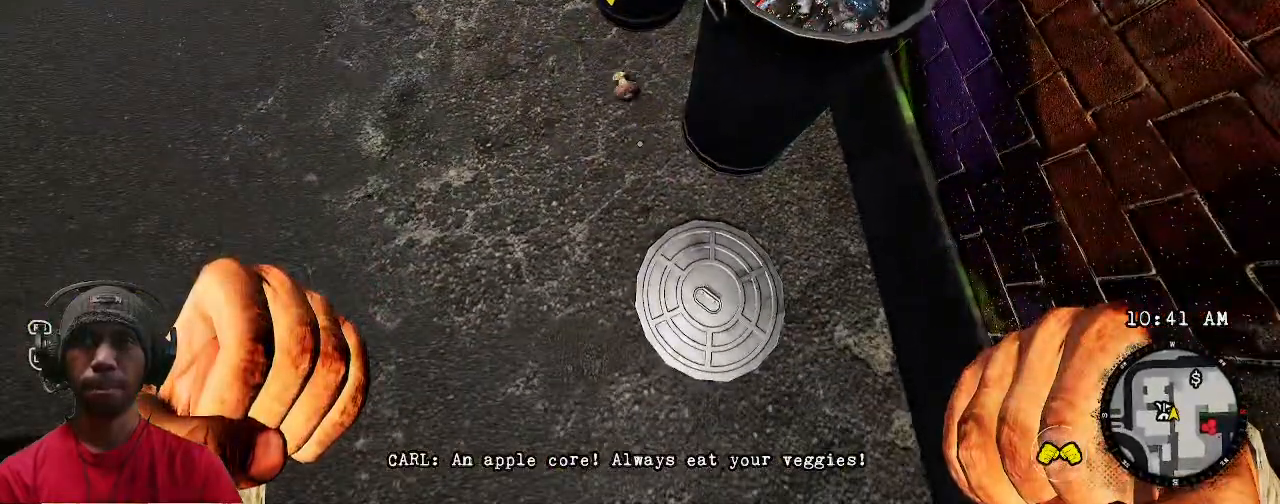
{"buttons": ["R2"], "left_stick": "center", "right_stick": "center", "events": [[183, "left_stick", "up"], [417, "left_stick", "center"]]}
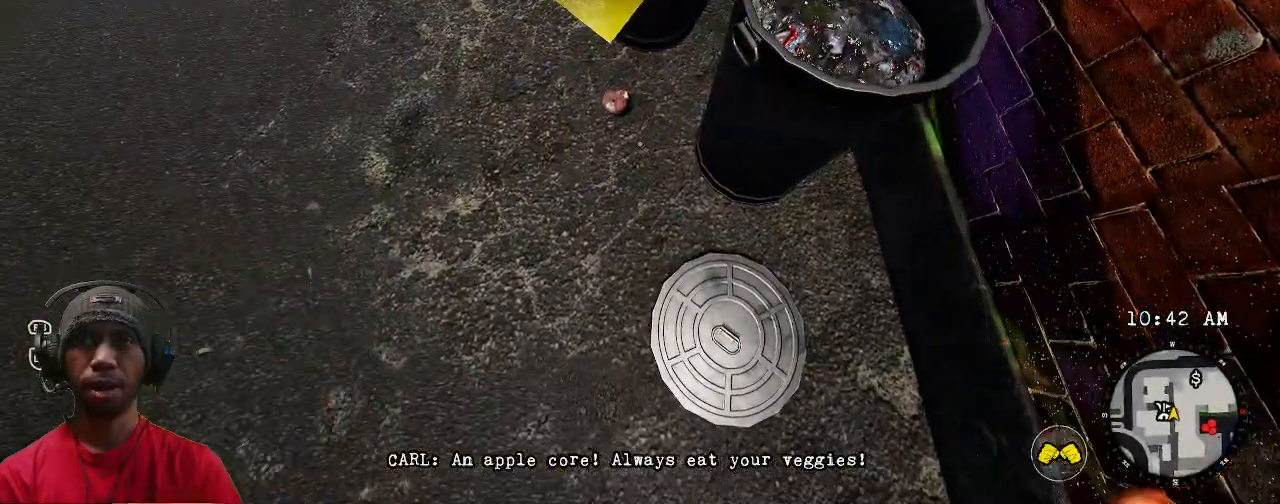
{"buttons": ["R2"], "left_stick": "center", "right_stick": "center", "events": []}
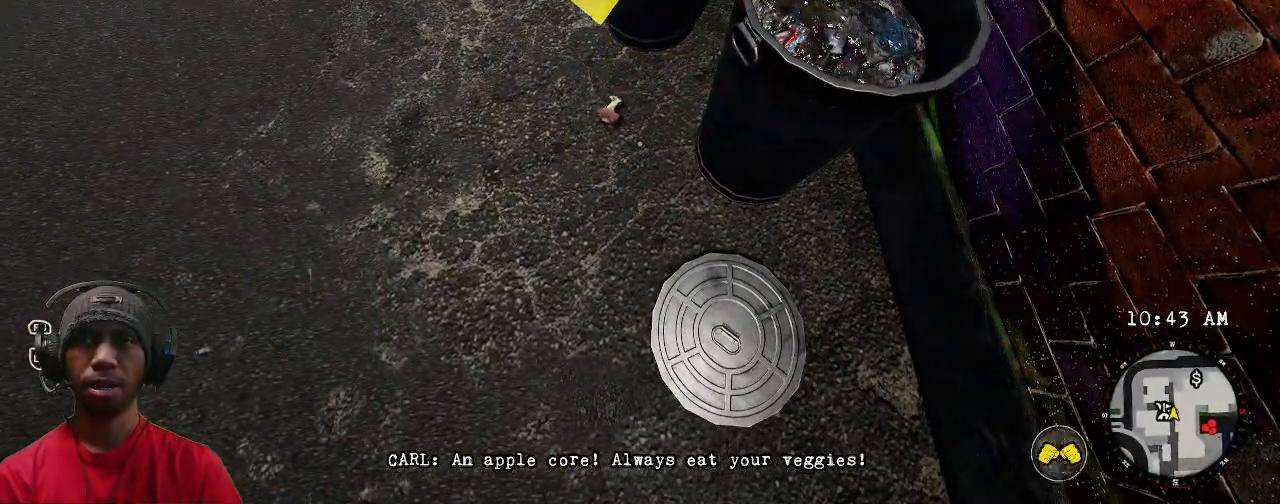
{"buttons": ["R2"], "left_stick": "center", "right_stick": "center", "events": [[33, "right_stick", "left"], [133, "right_stick", "center"]]}
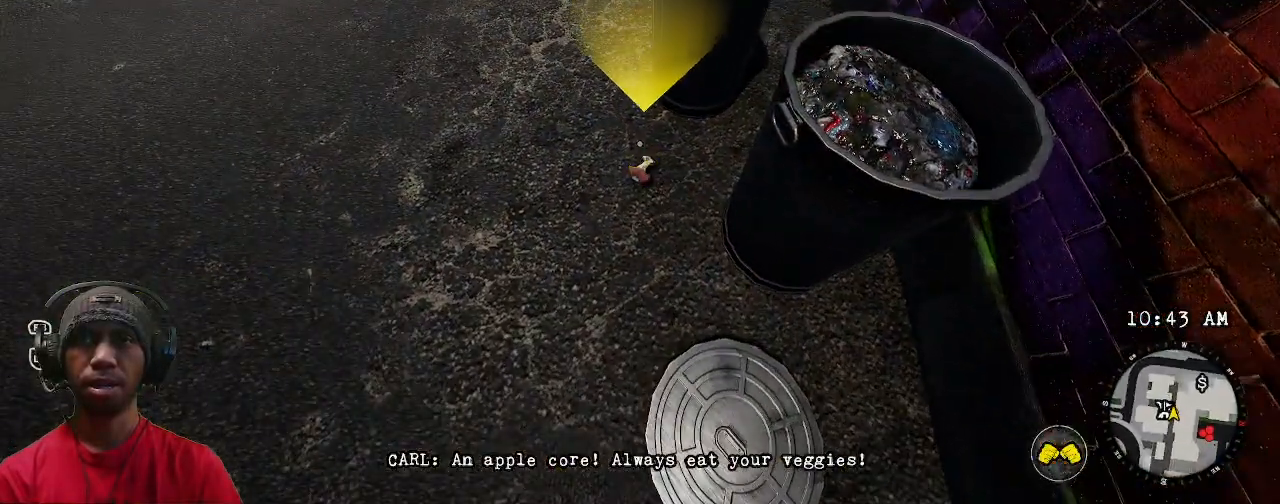
{"buttons": ["SQUARE", "R2"], "left_stick": "center", "right_stick": "center", "events": [[367, "SQUARE", "down"]]}
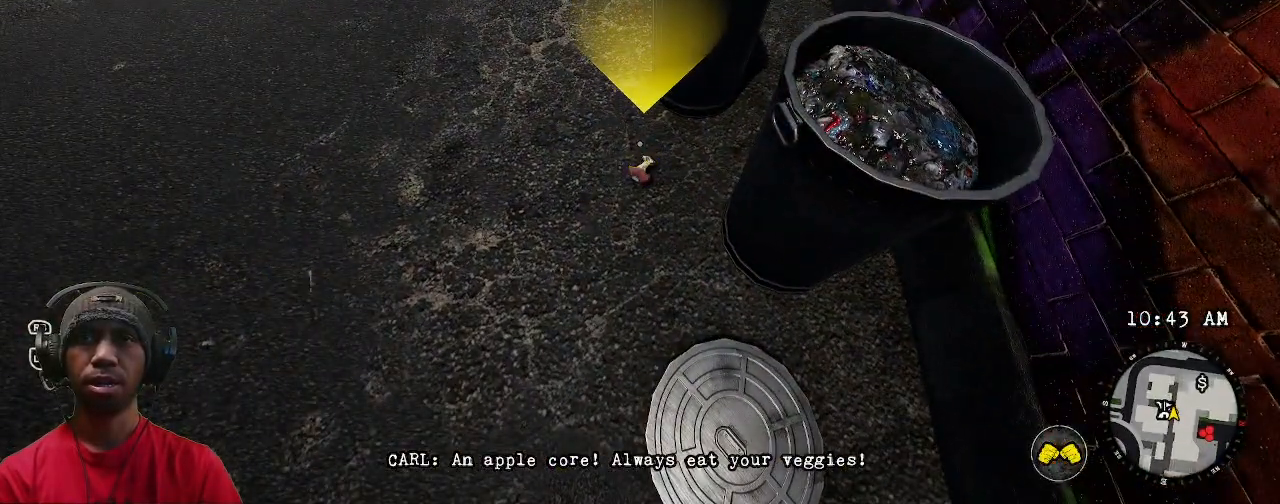
{"buttons": ["R2"], "left_stick": "center", "right_stick": "center", "events": [[17, "SQUARE", "up"], [50, "left_stick", "up"], [200, "left_stick", "center"], [217, "SQUARE", "down"], [367, "SQUARE", "up"]]}
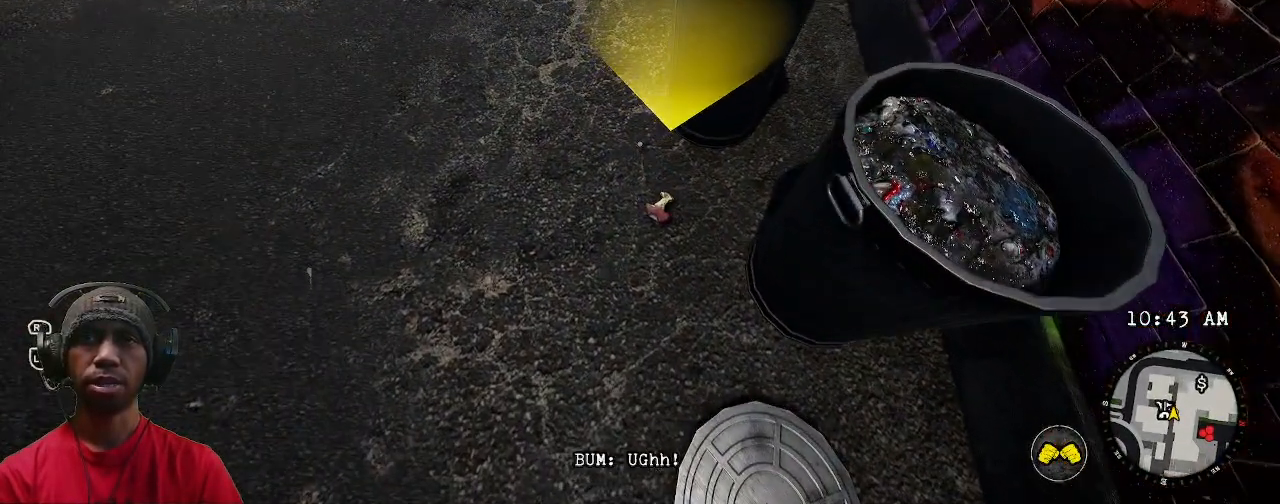
{"buttons": ["R2"], "left_stick": "center", "right_stick": "center", "events": [[67, "SQUARE", "down"], [183, "SQUARE", "up"], [400, "right_stick", "down-right"], [483, "right_stick", "center"]]}
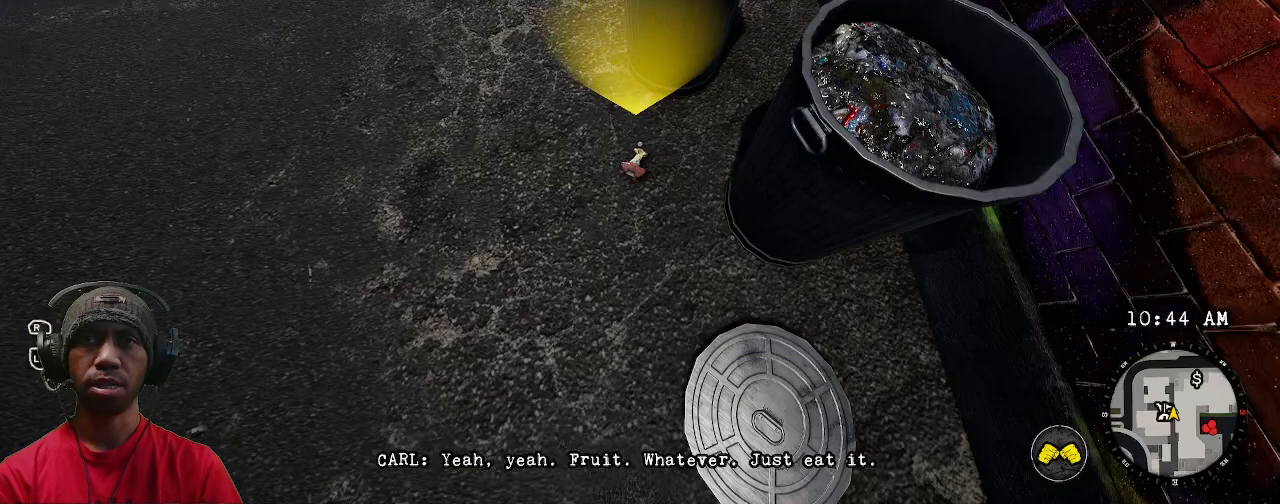
{"buttons": ["SQUARE", "R2"], "left_stick": "center", "right_stick": "center", "events": [[400, "SQUARE", "down"]]}